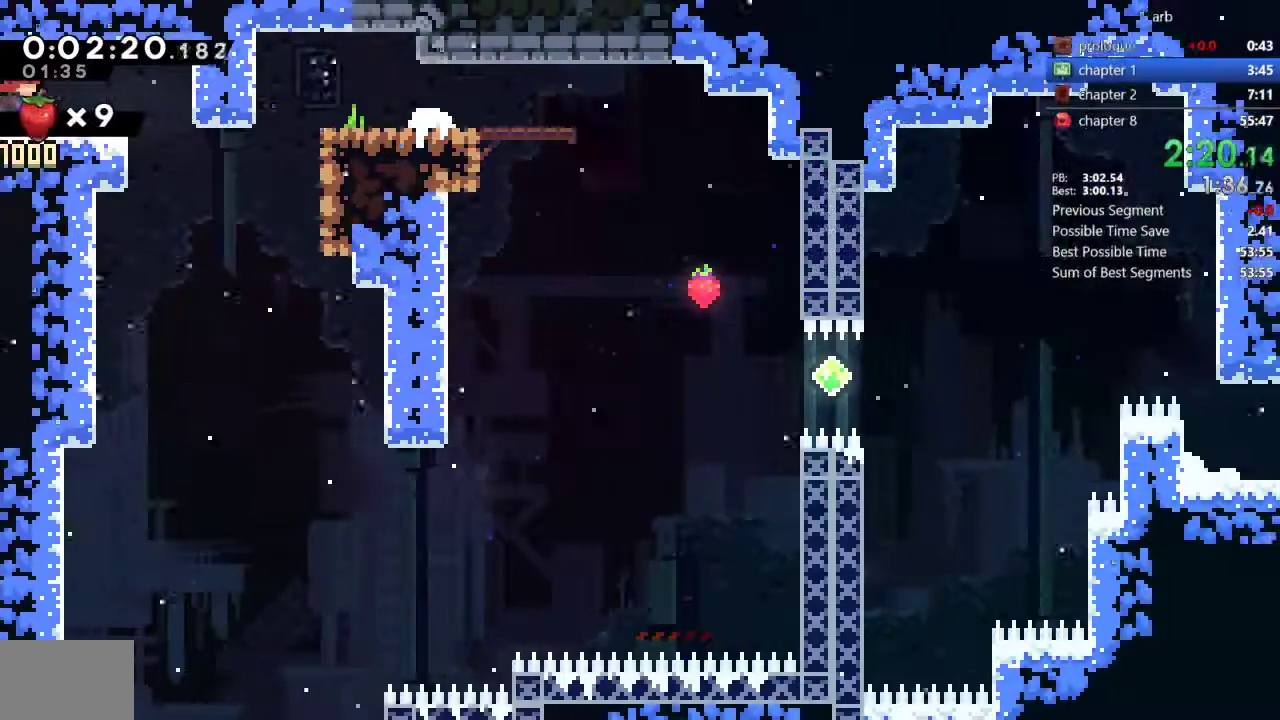
Gameplay with a controller (PlayStation layout); each line is a JSON object with the inputs held at the frame after it. "events" lists button and stick changes between this image and that frame as [ms after this image, input, new state], when the widget could be followed in between. Not read: L3 R1 R3 SELECT START.
{"buttons": ["SQUARE", "DPAD_RIGHT"], "events": [[233, "DPAD_RIGHT", "up"], [417, "DPAD_RIGHT", "down"], [450, "SQUARE", "down"]]}
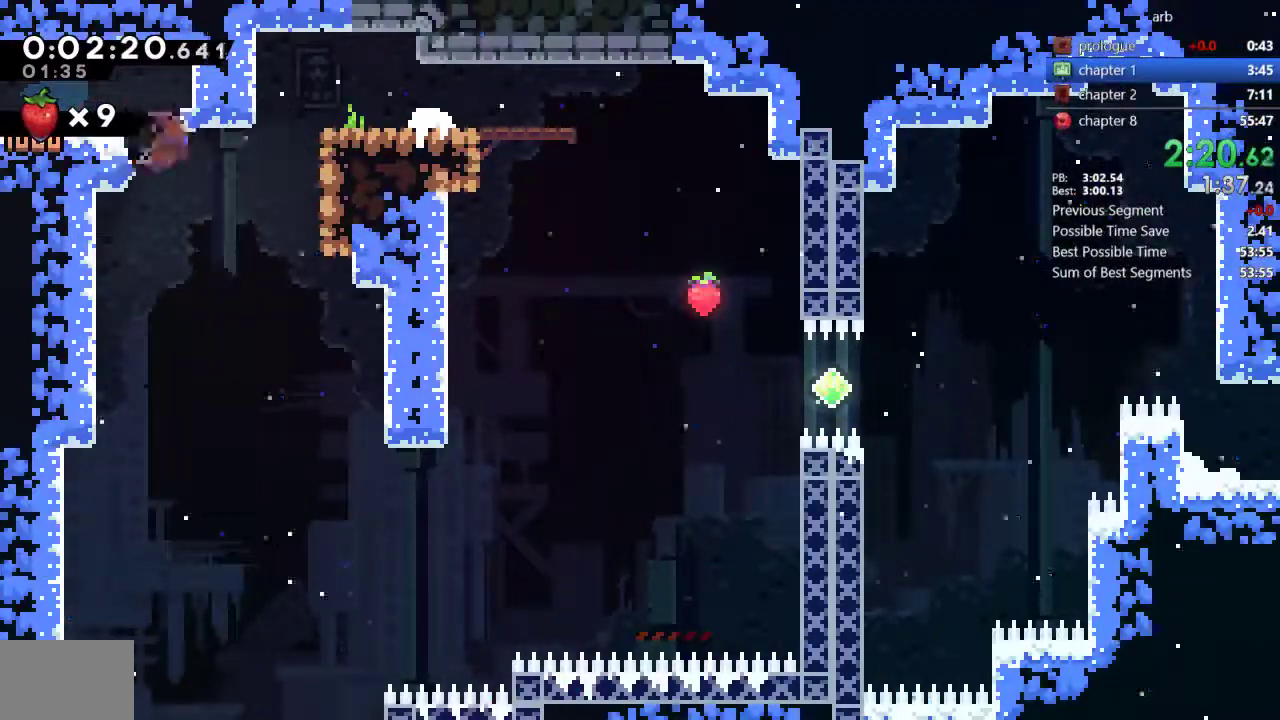
{"buttons": ["DPAD_RIGHT"], "events": [[150, "SQUARE", "up"], [183, "R2", "down"], [217, "CROSS", "down"], [350, "CROSS", "up"], [350, "R2", "up"]]}
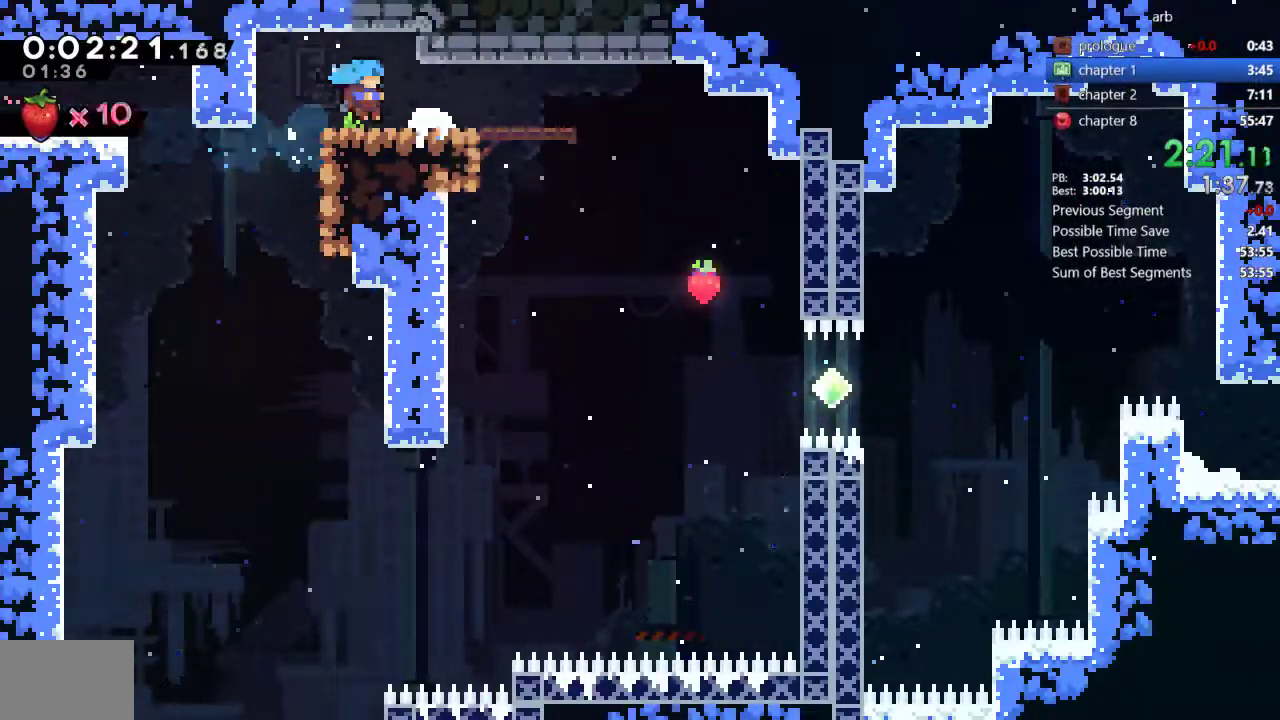
{"buttons": ["DPAD_RIGHT"], "events": [[83, "SQUARE", "down"], [183, "SQUARE", "up"]]}
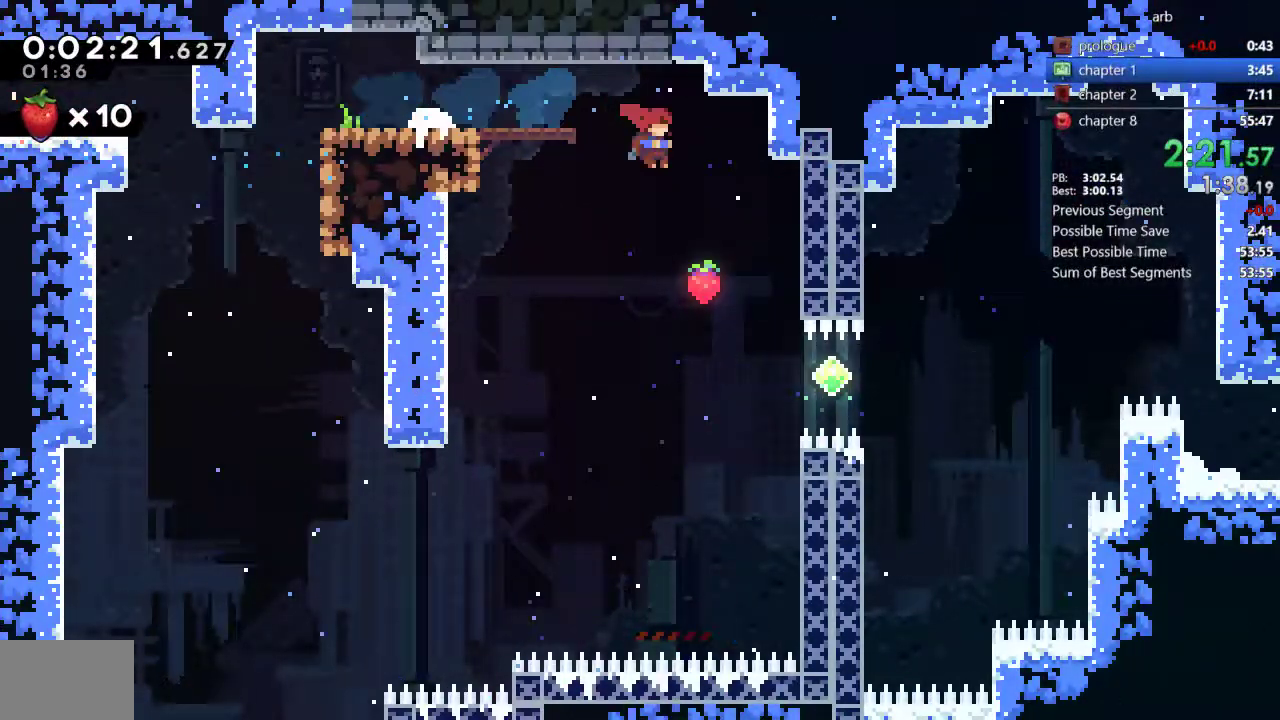
{"buttons": ["SQUARE", "DPAD_RIGHT"], "events": [[383, "SQUARE", "down"]]}
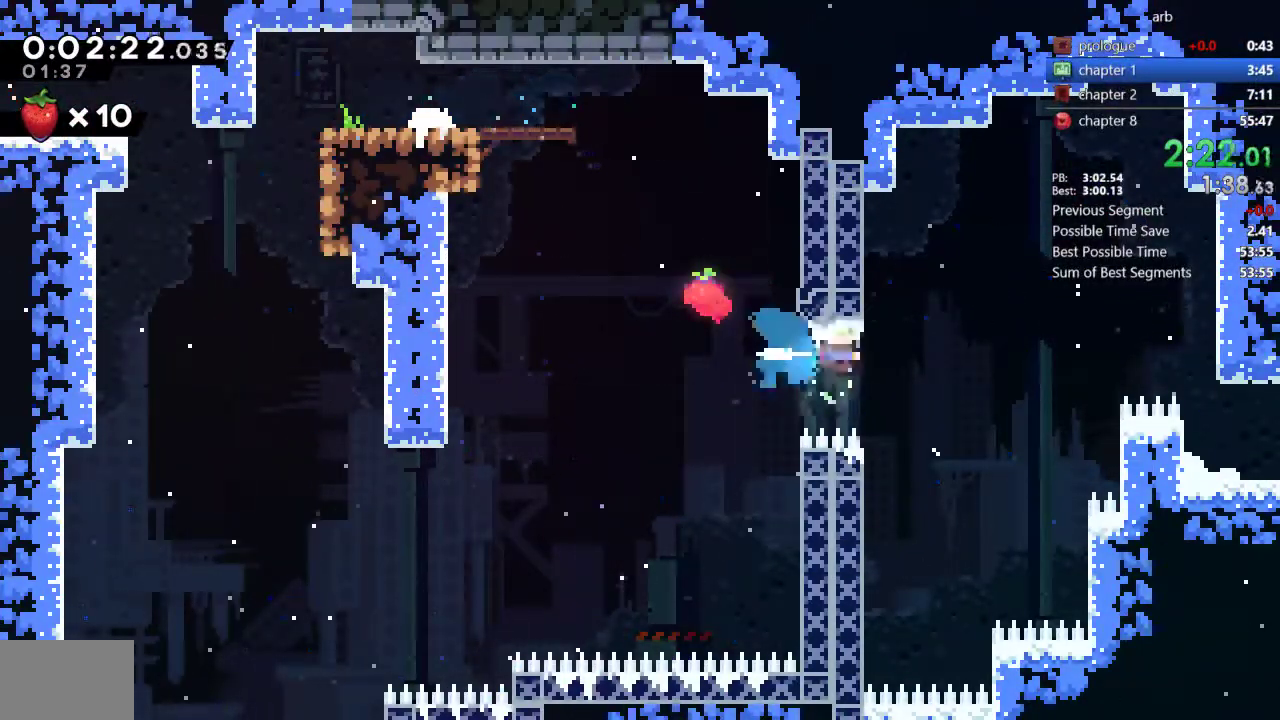
{"buttons": ["DPAD_DOWN", "DPAD_RIGHT"], "events": [[83, "SQUARE", "up"], [217, "SQUARE", "down"], [417, "SQUARE", "up"], [483, "DPAD_DOWN", "down"]]}
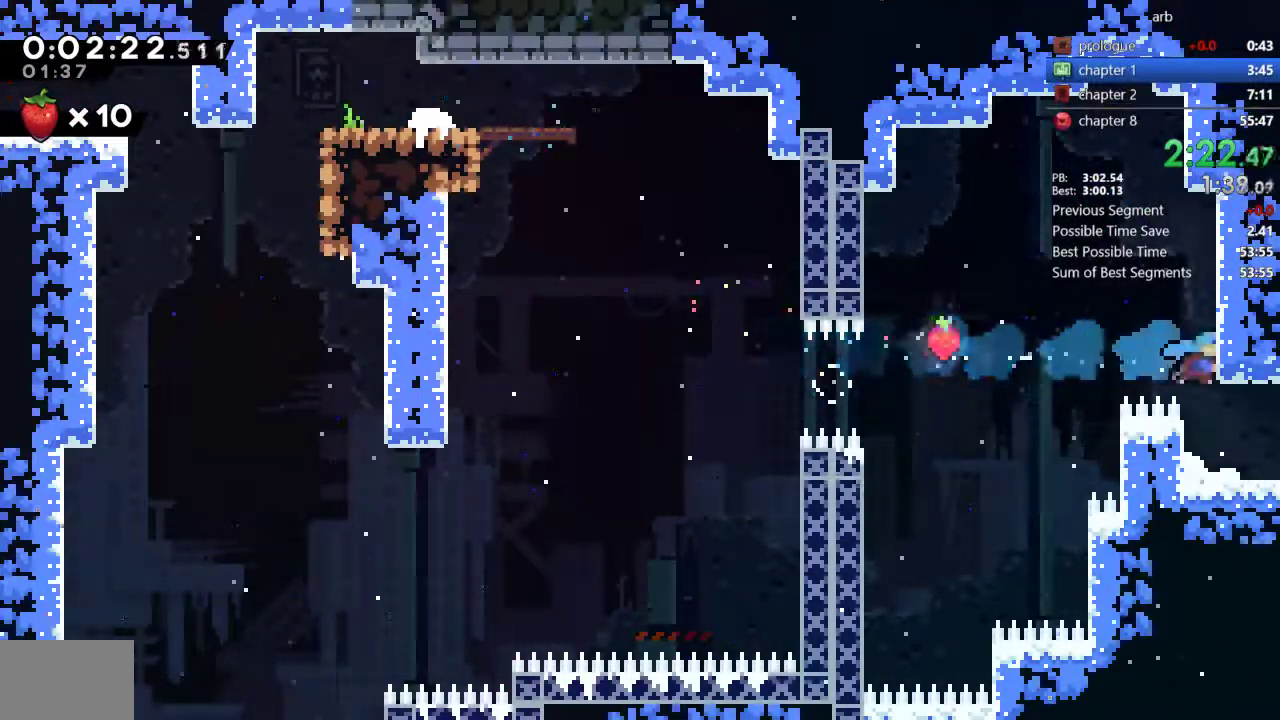
{"buttons": [], "events": [[50, "DPAD_RIGHT", "up"], [183, "DPAD_RIGHT", "down"], [217, "DPAD_DOWN", "up"], [250, "SQUARE", "down"], [417, "SQUARE", "up"], [450, "DPAD_RIGHT", "up"]]}
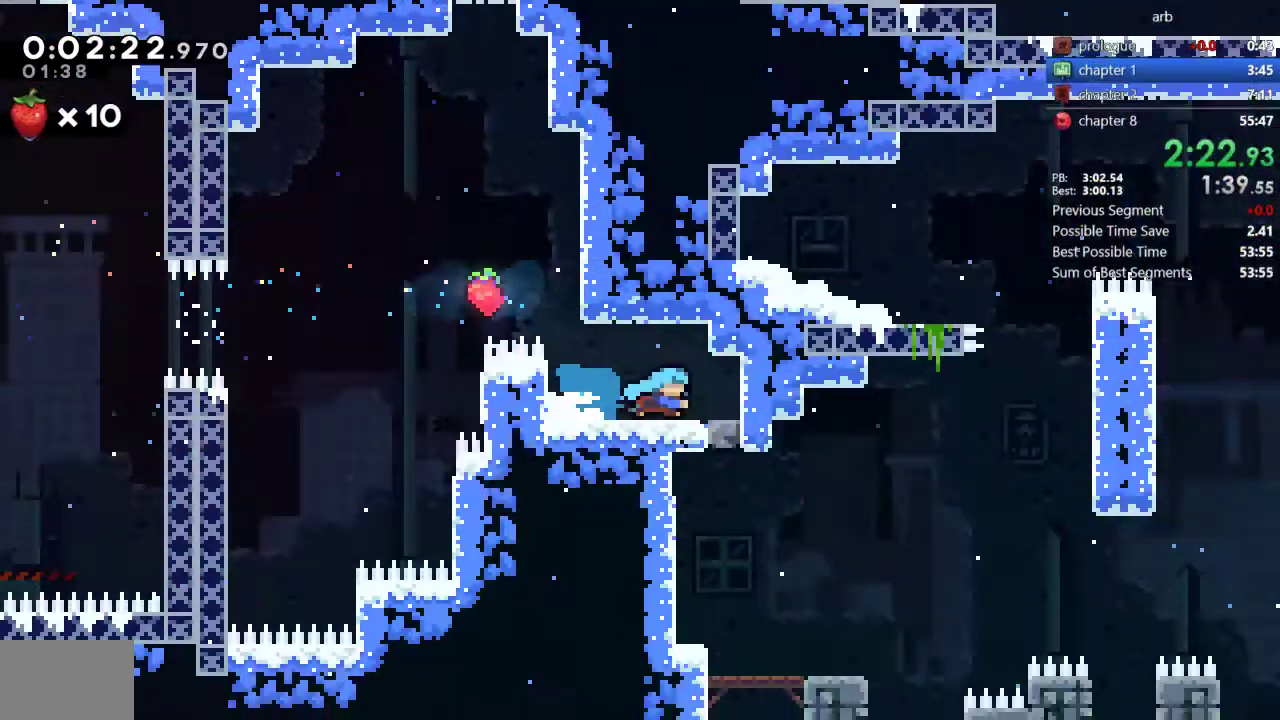
{"buttons": []}
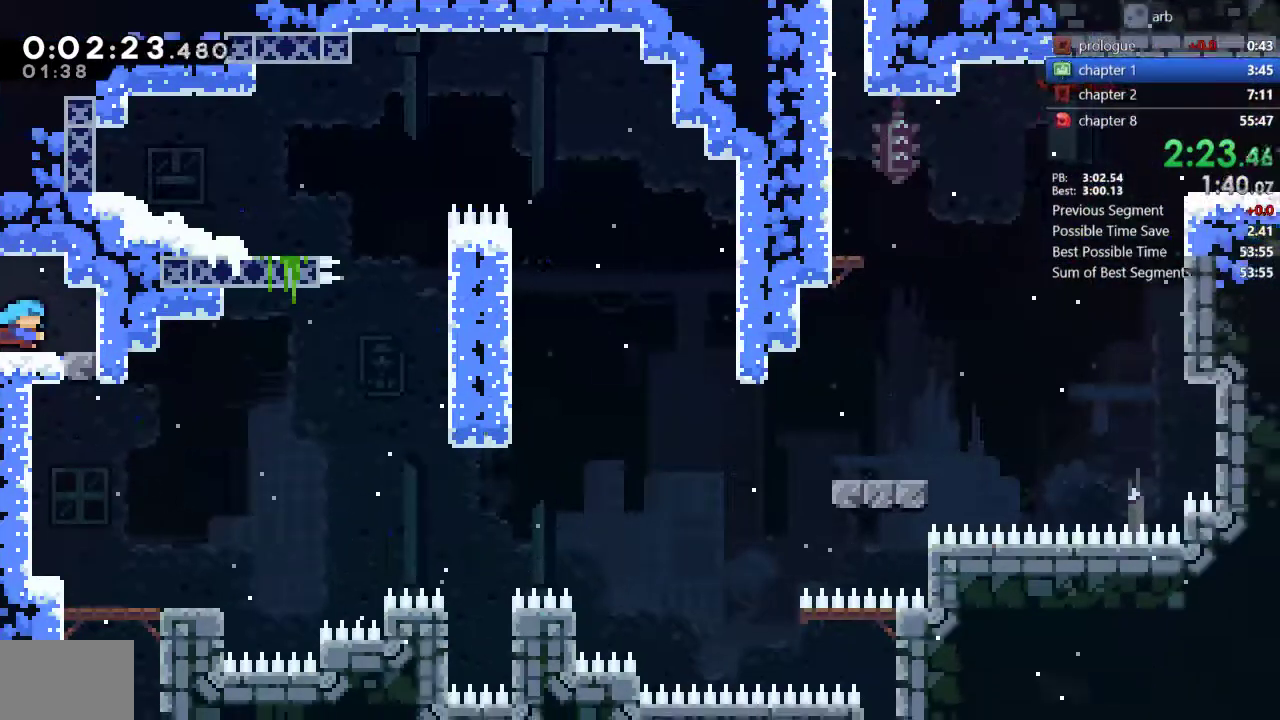
{"buttons": ["DPAD_DOWN"], "events": [[50, "DPAD_DOWN", "down"], [183, "CROSS", "down"], [283, "CROSS", "up"], [317, "SQUARE", "down"], [450, "SQUARE", "up"]]}
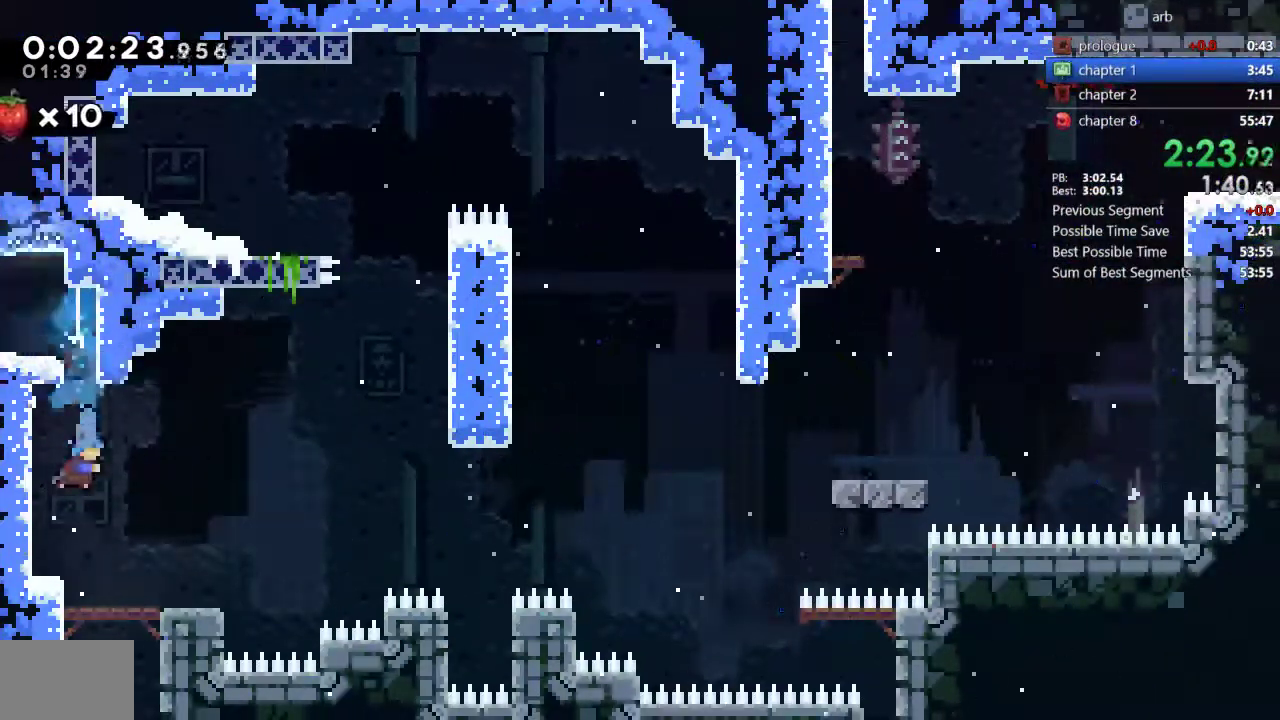
{"buttons": ["CROSS", "DPAD_RIGHT"], "events": [[117, "DPAD_RIGHT", "down"], [217, "SQUARE", "down"], [350, "SQUARE", "up"], [417, "CROSS", "down"], [433, "DPAD_DOWN", "up"]]}
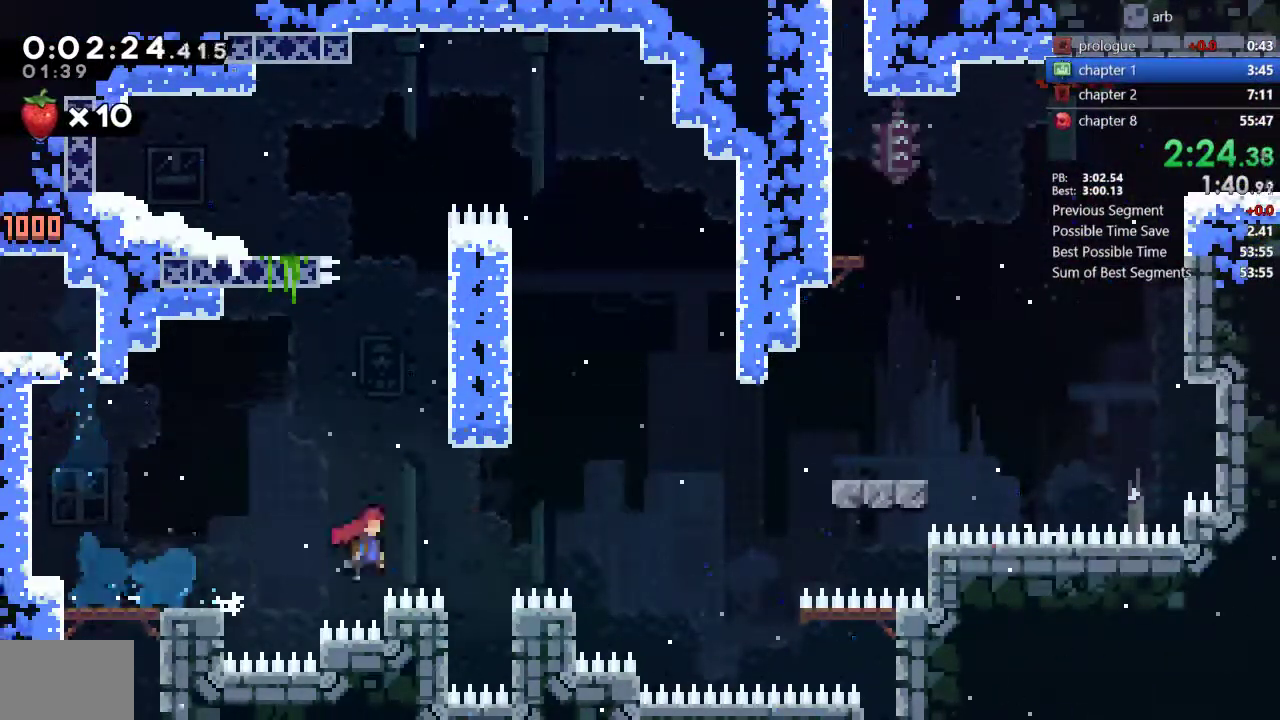
{"buttons": ["SQUARE", "DPAD_RIGHT"], "events": [[117, "CROSS", "up"], [383, "SQUARE", "down"]]}
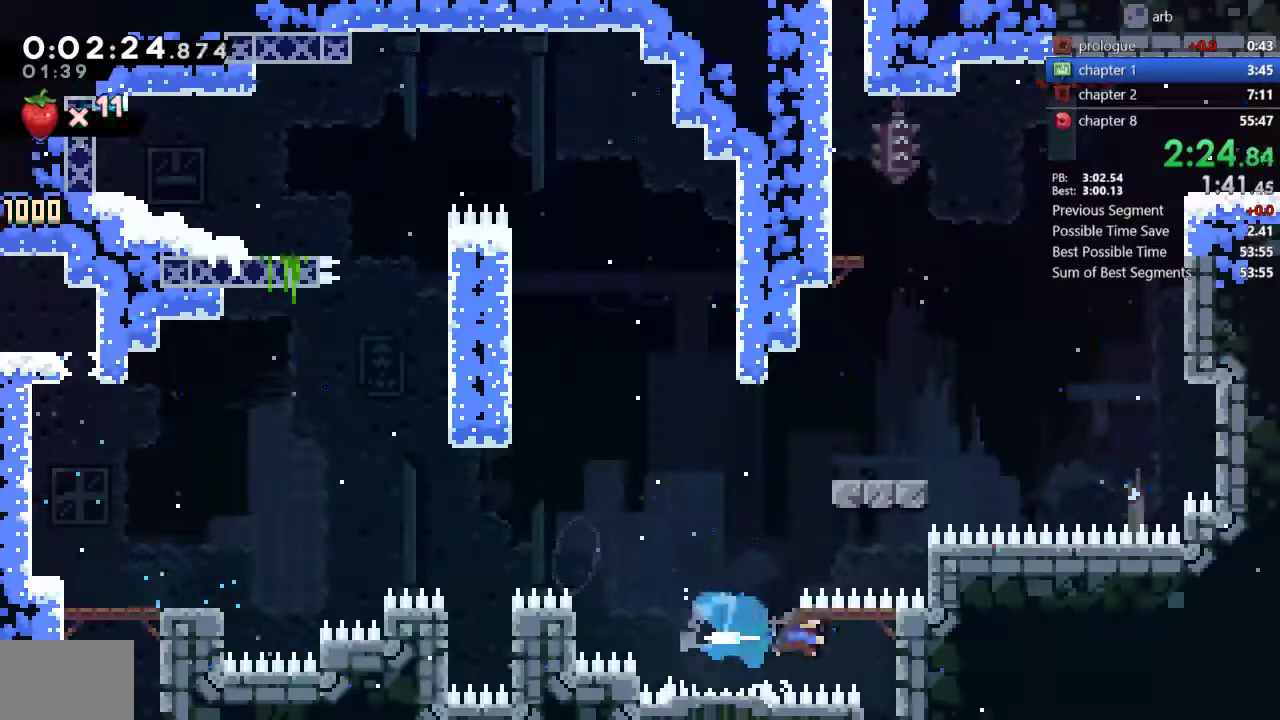
{"buttons": [], "events": [[50, "SQUARE", "up"], [117, "DPAD_RIGHT", "up"]]}
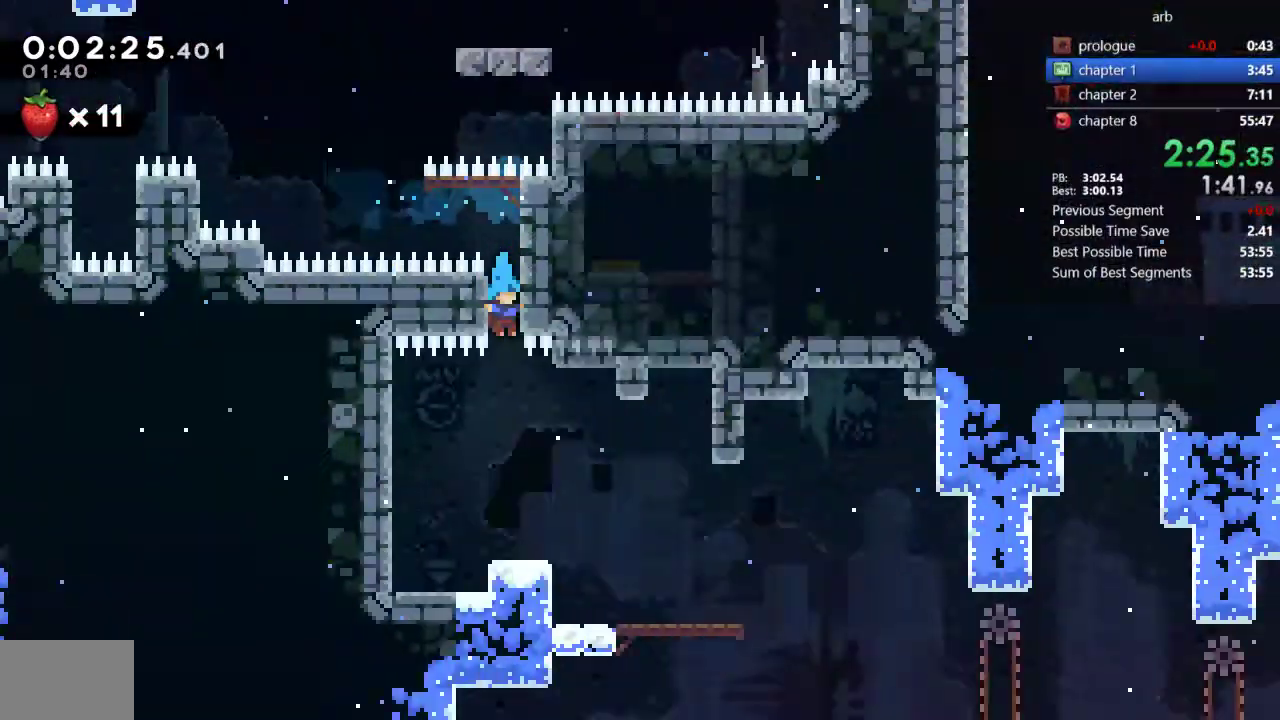
{"buttons": [], "events": []}
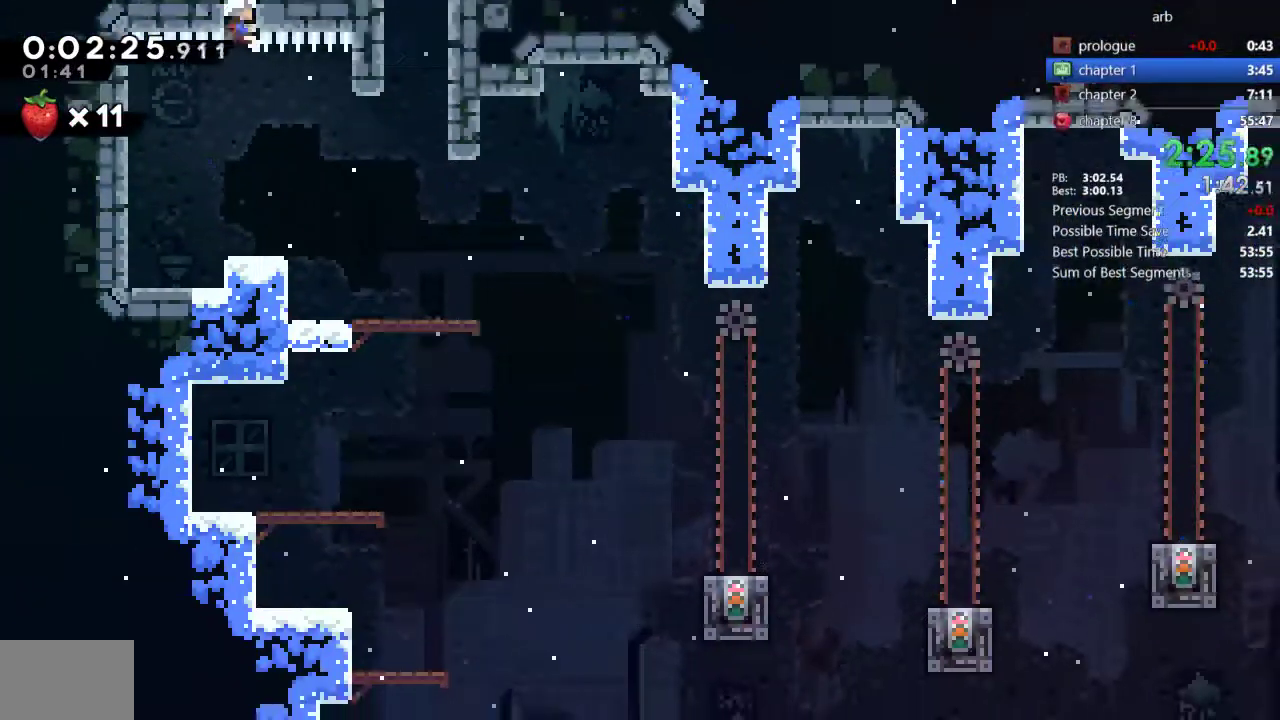
{"buttons": ["DPAD_DOWN", "DPAD_RIGHT"], "events": [[17, "DPAD_RIGHT", "down"], [200, "DPAD_DOWN", "down"], [317, "SQUARE", "down"], [450, "SQUARE", "up"]]}
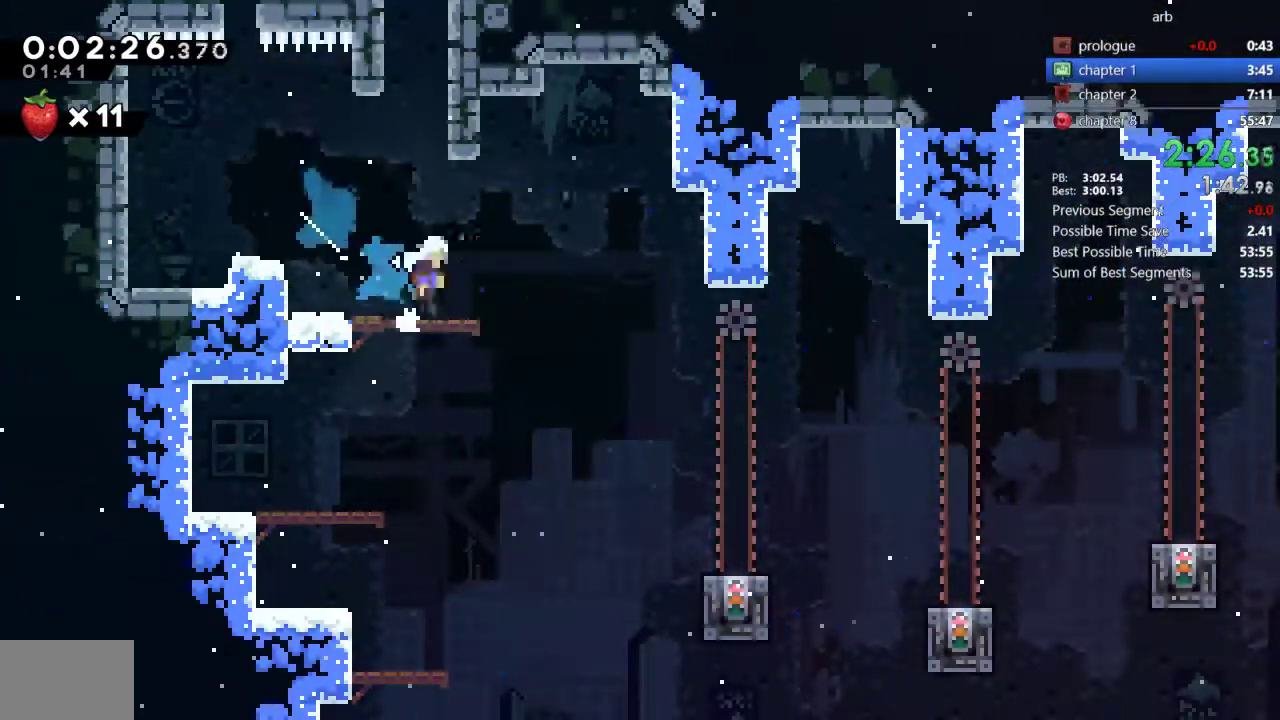
{"buttons": ["DPAD_DOWN", "DPAD_RIGHT"], "events": [[17, "CROSS", "down"], [83, "SQUARE", "down"], [117, "CROSS", "up"], [250, "SQUARE", "up"]]}
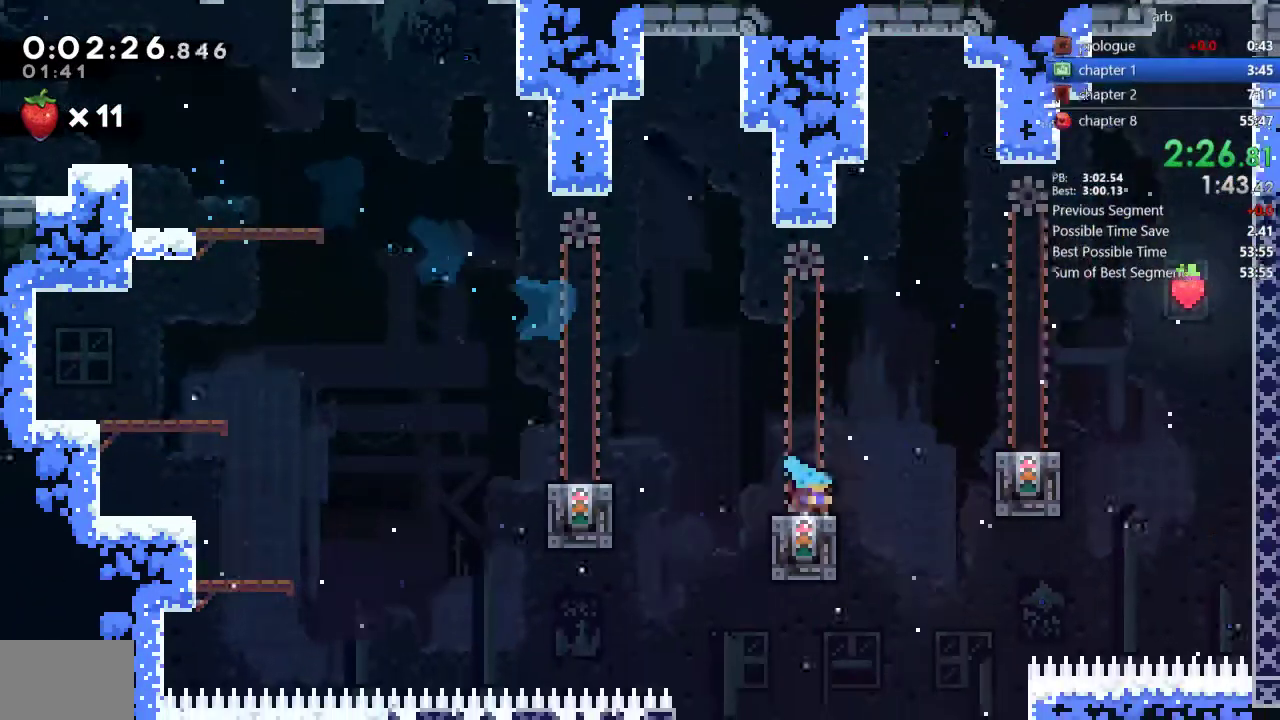
{"buttons": ["CROSS"], "events": [[17, "CROSS", "down"], [17, "DPAD_DOWN", "up"], [350, "CROSS", "up"], [433, "CROSS", "down"], [433, "DPAD_RIGHT", "up"]]}
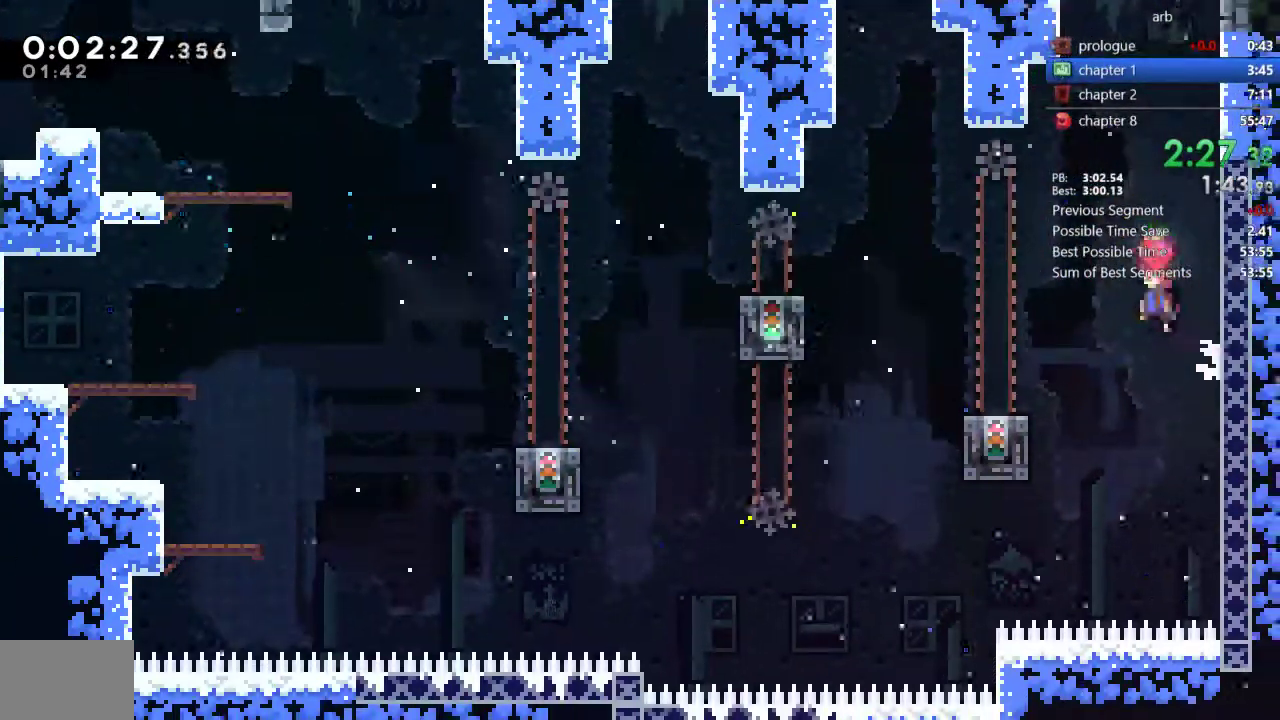
{"buttons": ["DPAD_LEFT"], "events": [[17, "DPAD_LEFT", "down"], [83, "CROSS", "up"], [167, "DPAD_LEFT", "up"], [317, "DPAD_DOWN", "down"], [317, "DPAD_LEFT", "down"], [383, "SQUARE", "down"], [483, "DPAD_DOWN", "up"], [483, "SQUARE", "up"]]}
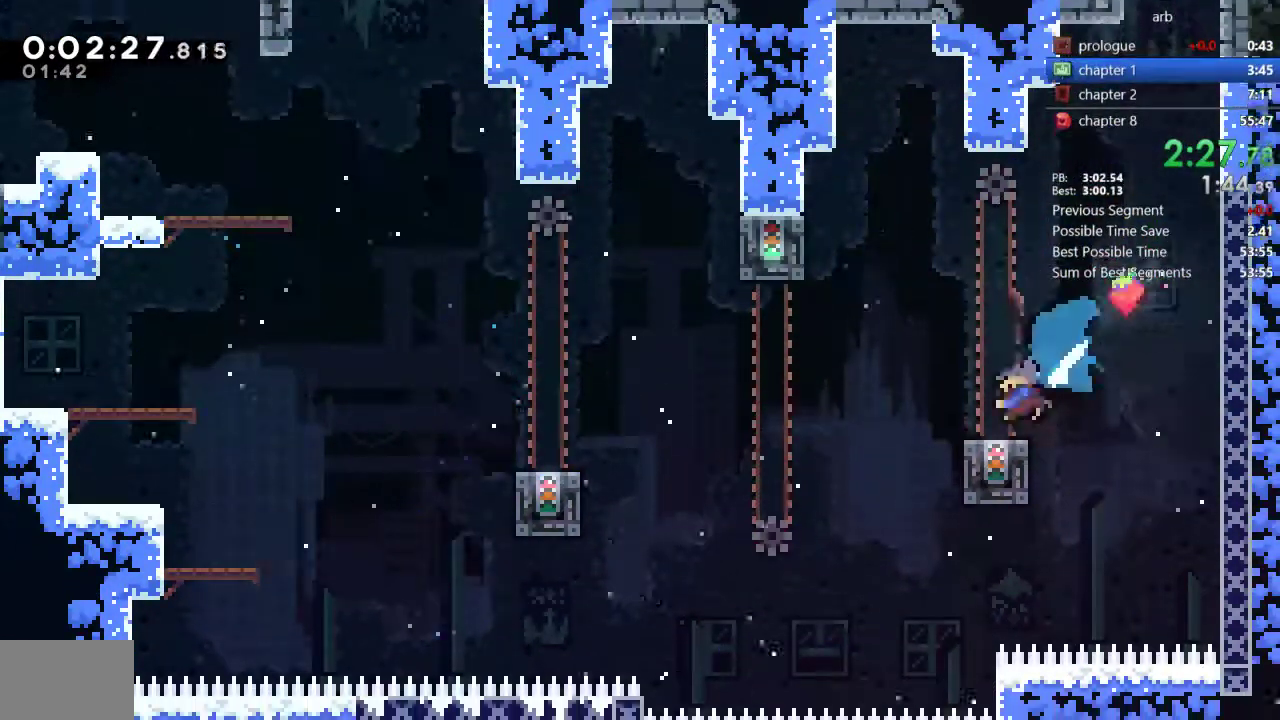
{"buttons": ["CROSS", "R2"], "events": [[50, "CROSS", "down"], [150, "CROSS", "up"], [383, "DPAD_LEFT", "up"], [417, "R2", "down"], [450, "CROSS", "down"]]}
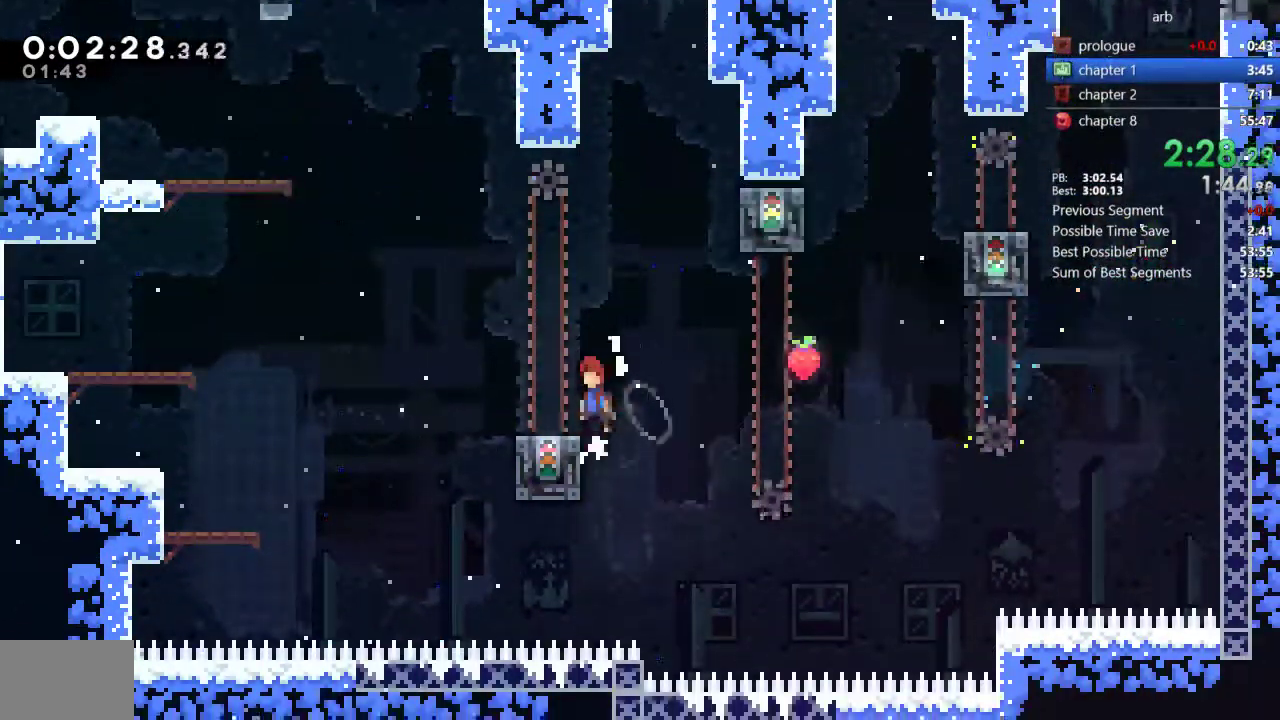
{"buttons": ["CROSS", "DPAD_UP"], "events": [[150, "CROSS", "up"], [150, "R2", "up"], [183, "DPAD_DOWN", "down"], [183, "DPAD_LEFT", "down"], [217, "SQUARE", "down"], [350, "DPAD_DOWN", "up"], [350, "SQUARE", "up"], [383, "CROSS", "down"], [483, "DPAD_LEFT", "up"], [483, "DPAD_UP", "down"]]}
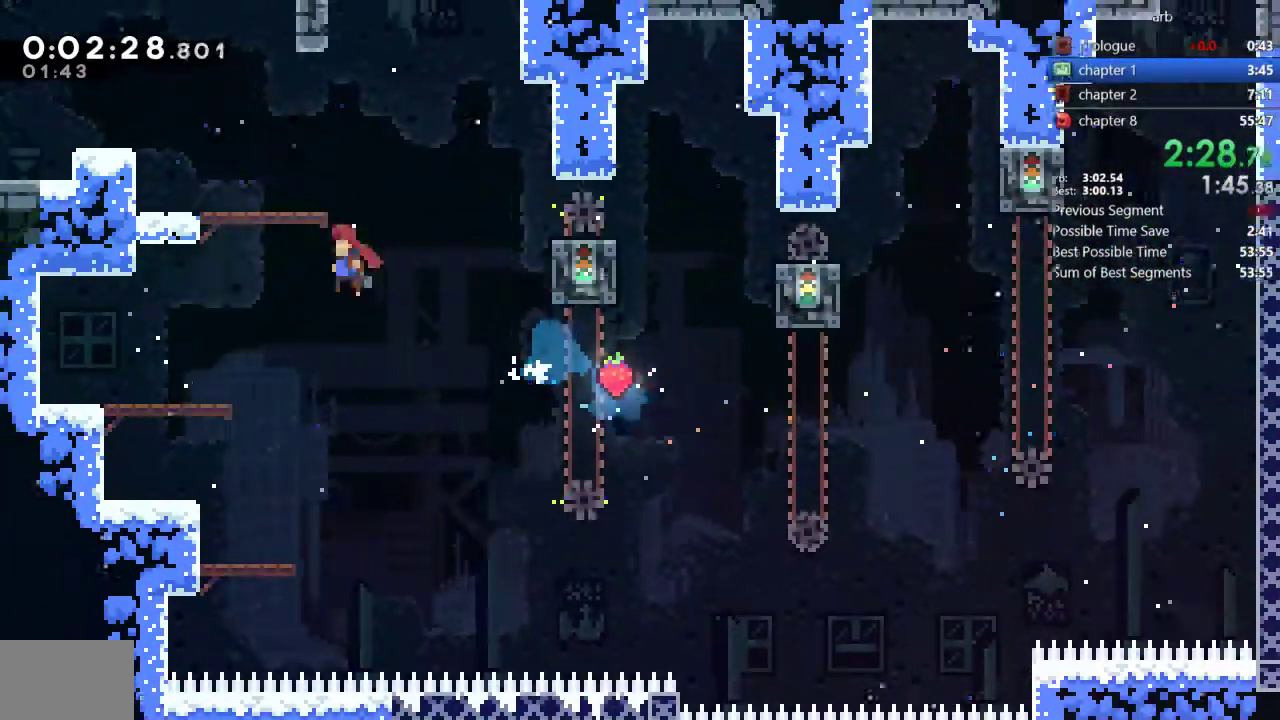
{"buttons": ["CROSS", "R2", "DPAD_RIGHT"]}
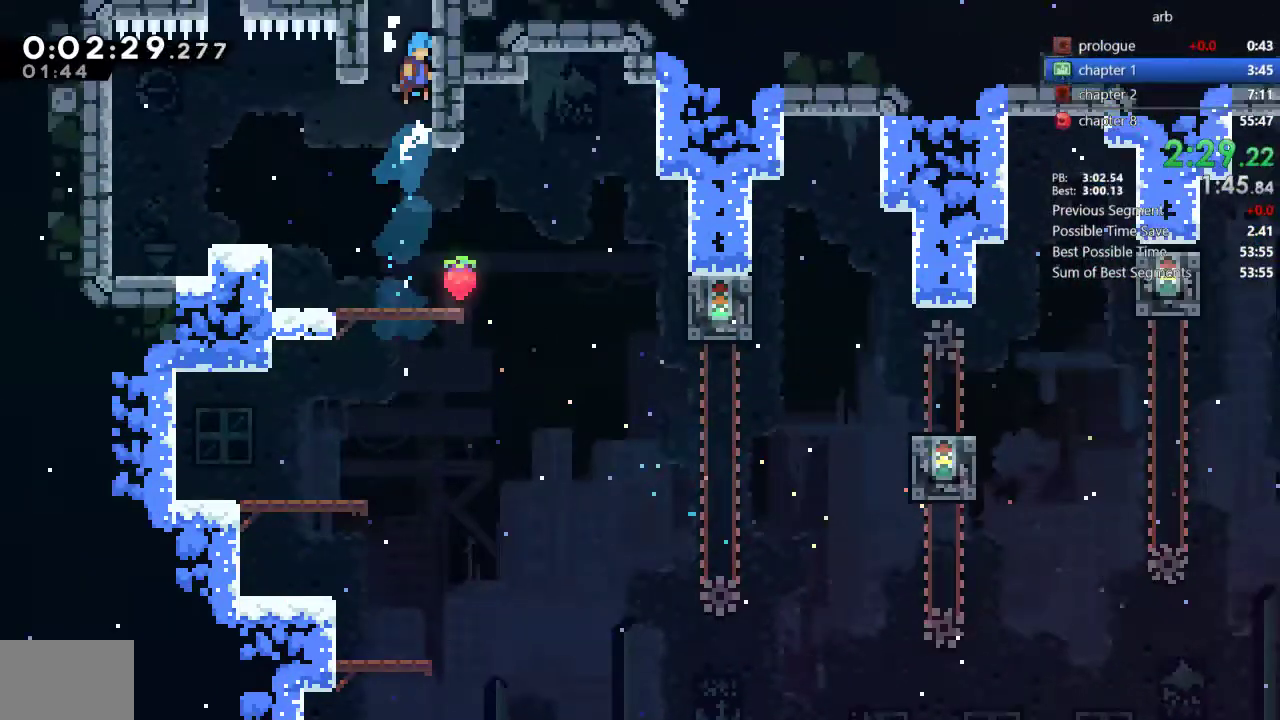
{"buttons": [], "events": [[50, "CROSS", "up"], [50, "DPAD_RIGHT", "up"], [117, "CROSS", "down"], [417, "CROSS", "up"], [417, "R2", "up"]]}
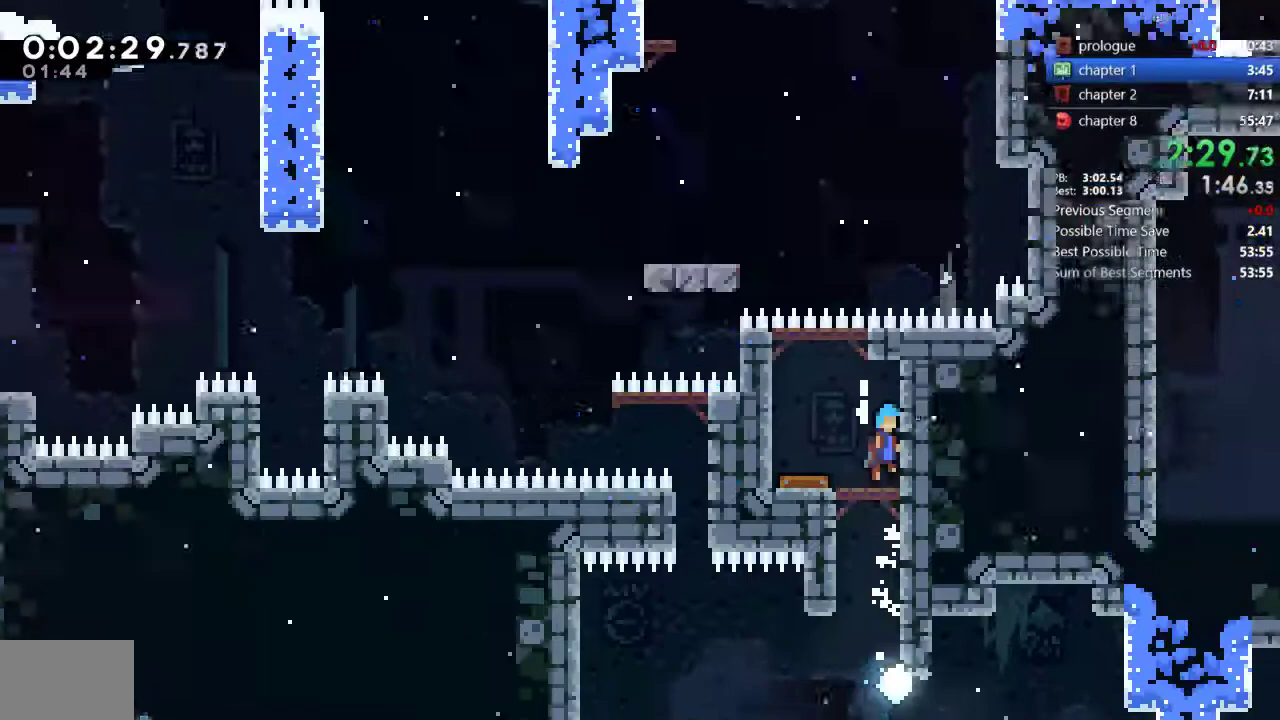
{"buttons": ["DPAD_DOWN", "DPAD_LEFT"], "events": [[200, "L2", "down"], [267, "L2", "up"], [467, "DPAD_DOWN", "down"], [467, "DPAD_LEFT", "down"]]}
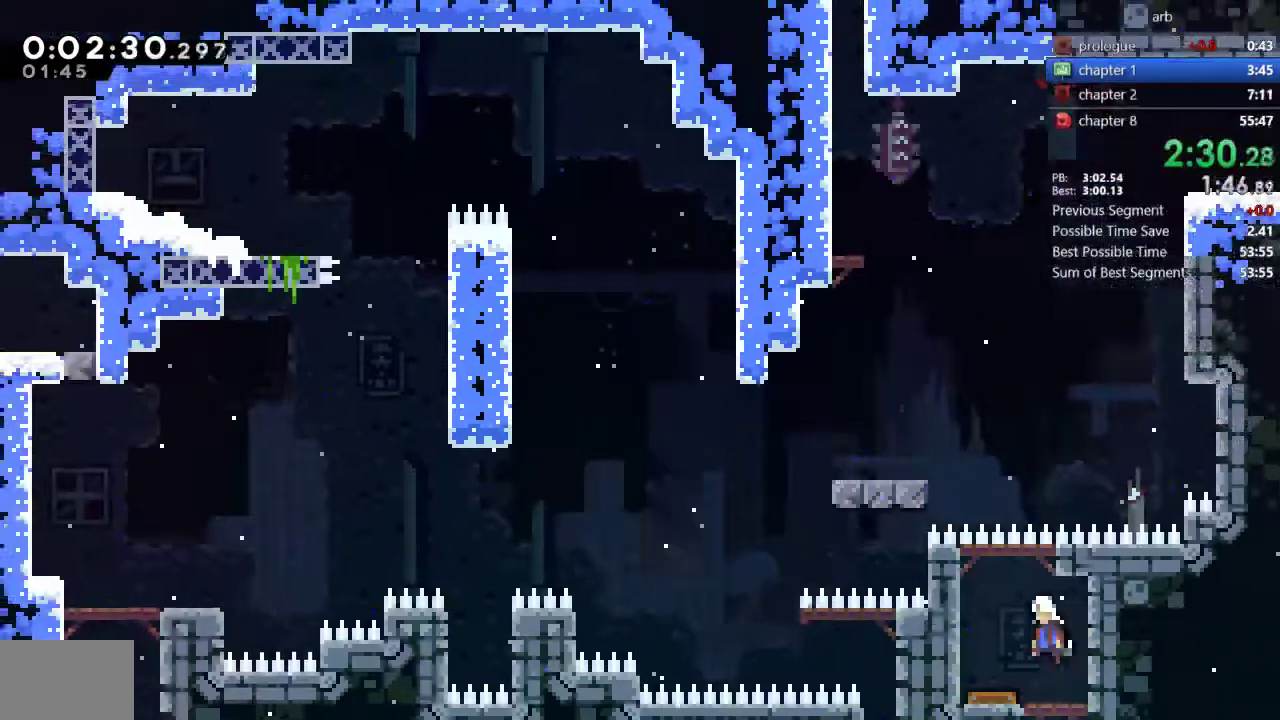
{"buttons": ["DPAD_UP", "DPAD_LEFT"], "events": [[117, "SQUARE", "down"], [233, "DPAD_DOWN", "up"], [283, "SQUARE", "up"], [367, "DPAD_UP", "down"]]}